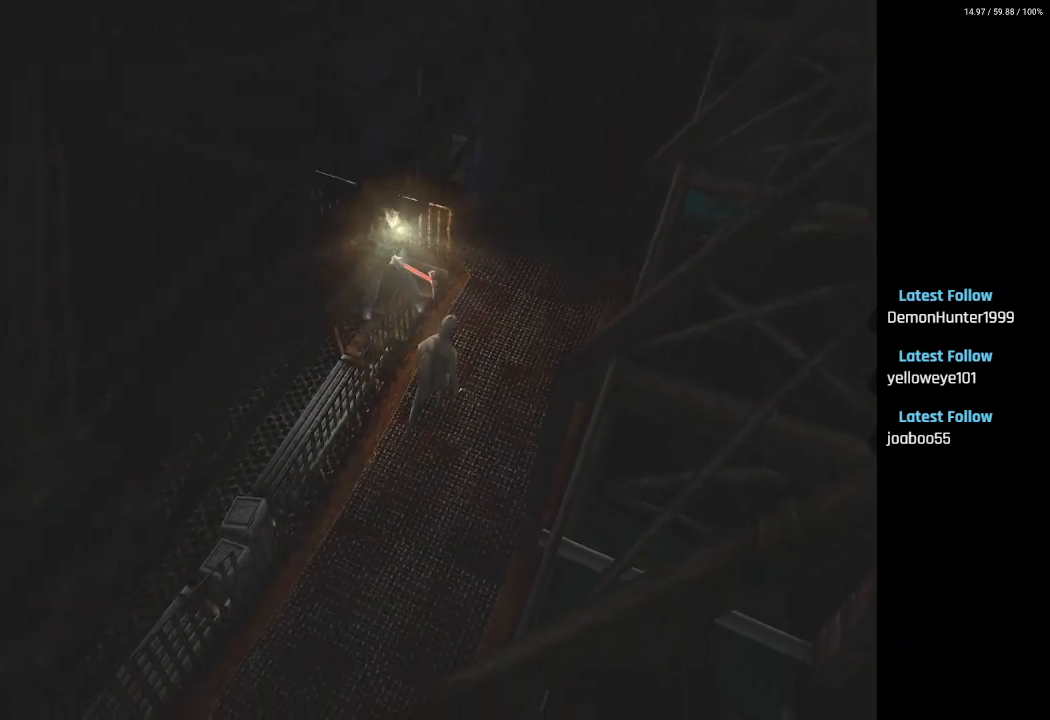
Gameplay with a controller (PlayStation layout); each line is a JSON object with the inputs held at the frame after it. "events" lists button and stick changes between this image and that frame as [ms after this image, input, new state], when the widget could be followed in between.
{"buttons": ["CROSS", "R2"], "left_stick": "center", "right_stick": "center", "events": [[233, "DPAD_LEFT", "down"], [400, "DPAD_LEFT", "up"]]}
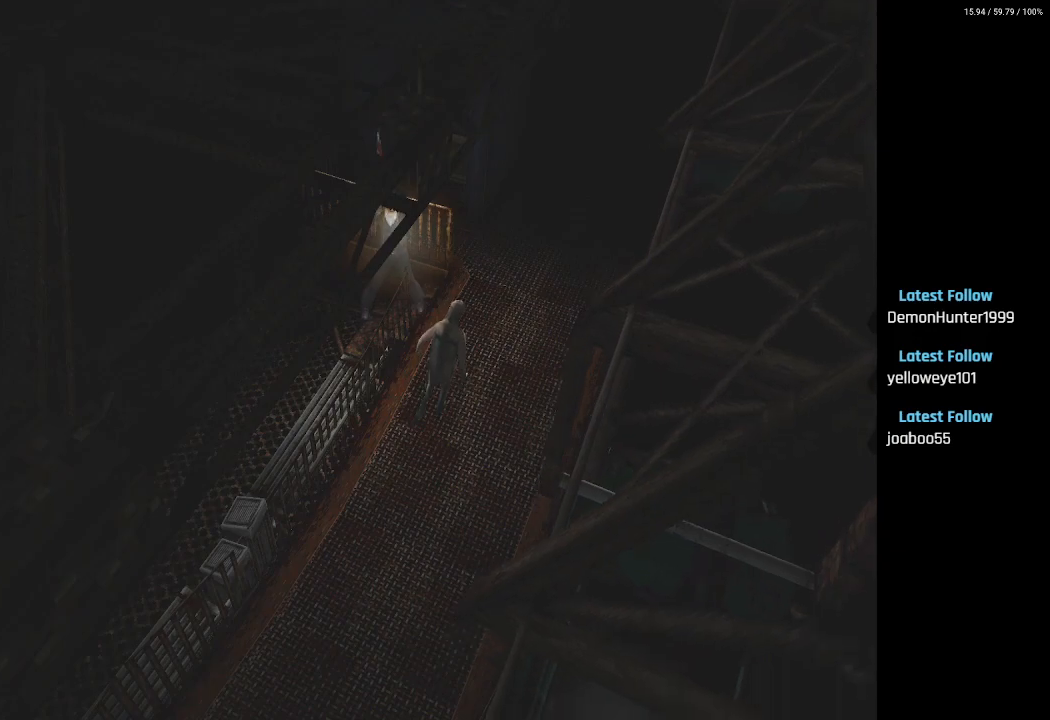
{"buttons": [], "left_stick": "center", "right_stick": "center", "events": [[200, "CROSS", "up"], [250, "R2", "up"]]}
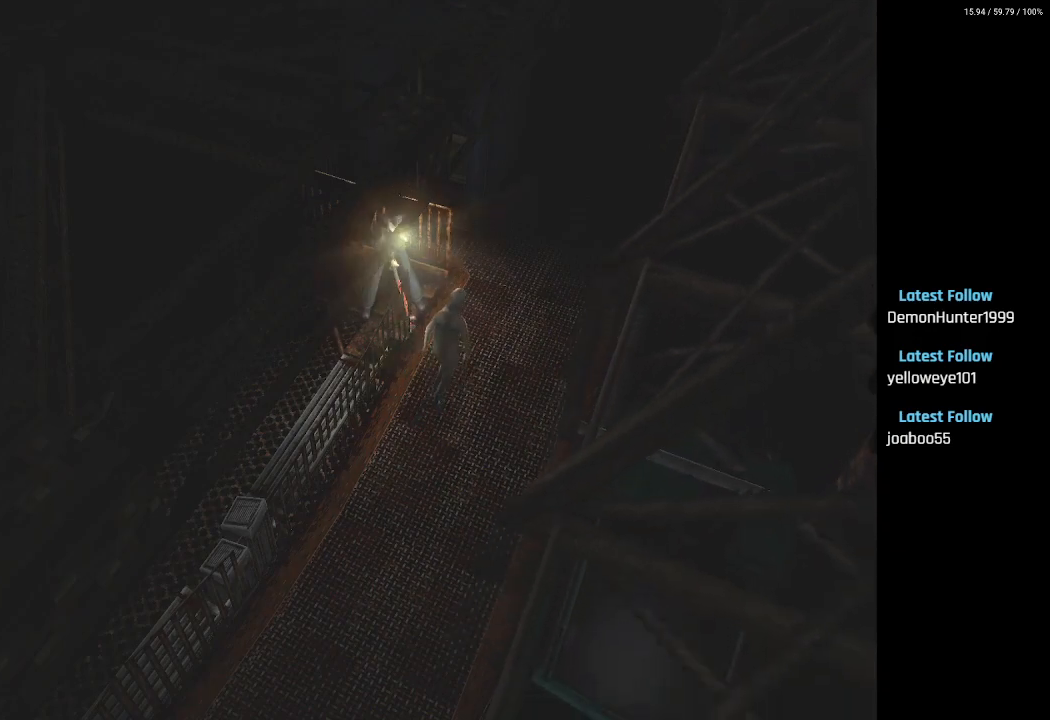
{"buttons": ["CROSS", "R2"], "left_stick": "center", "right_stick": "center", "events": [[17, "R2", "down"], [50, "CROSS", "down"], [300, "DPAD_LEFT", "down"], [433, "DPAD_LEFT", "up"]]}
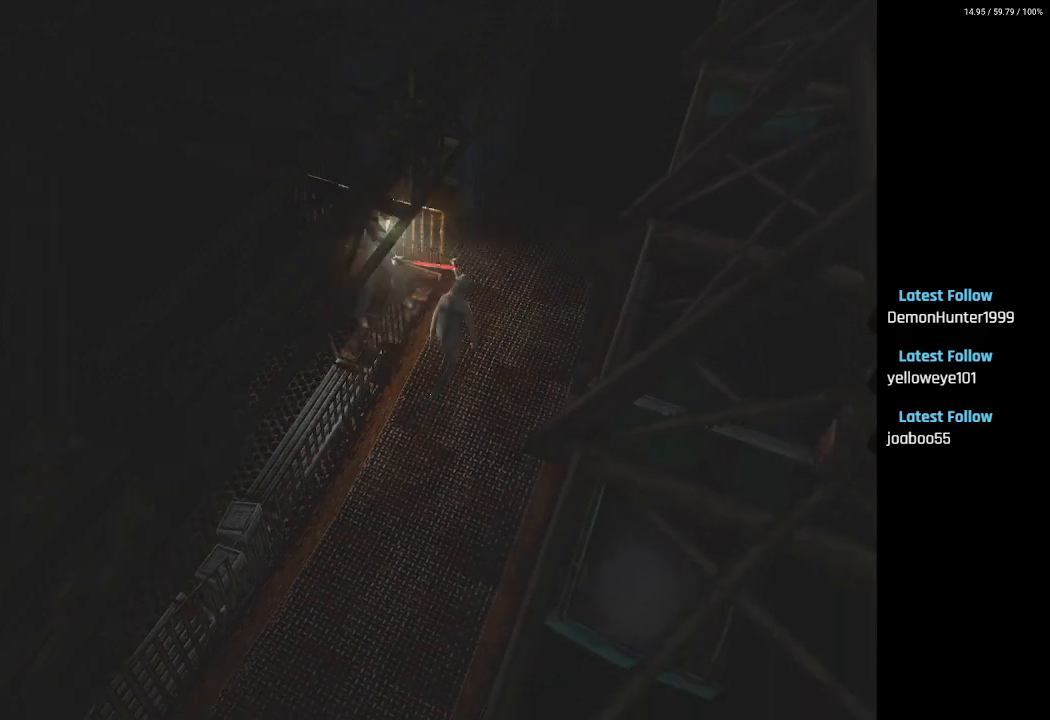
{"buttons": ["CROSS", "R2"], "left_stick": "center", "right_stick": "center", "events": []}
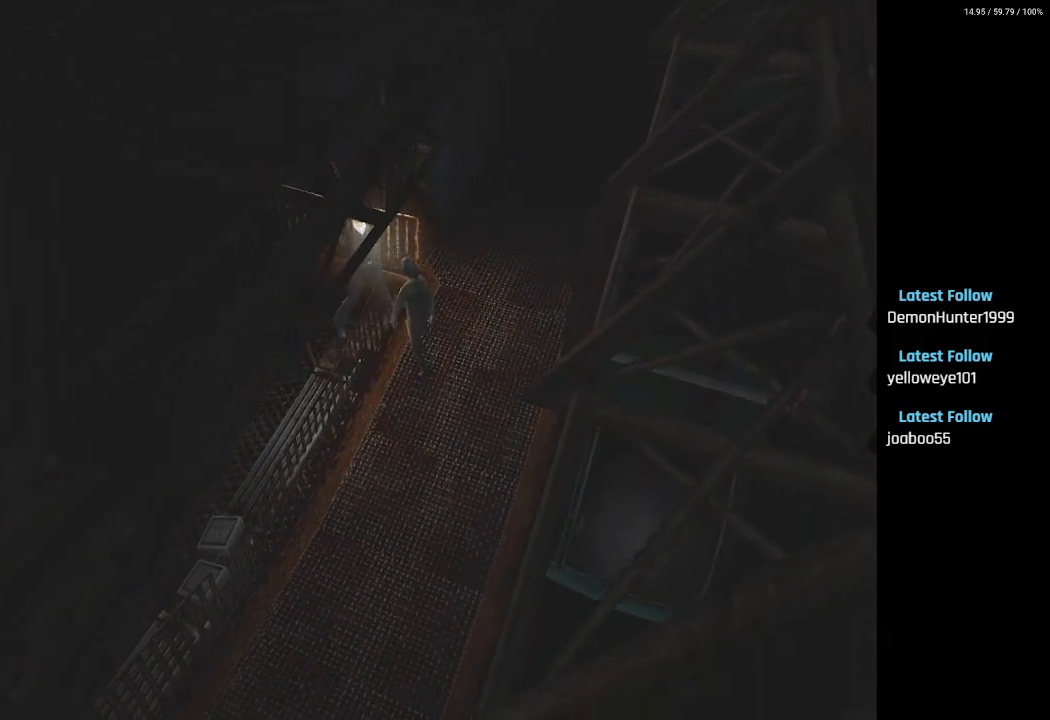
{"buttons": [], "left_stick": "center", "right_stick": "center", "events": [[417, "CROSS", "up"], [483, "R2", "up"]]}
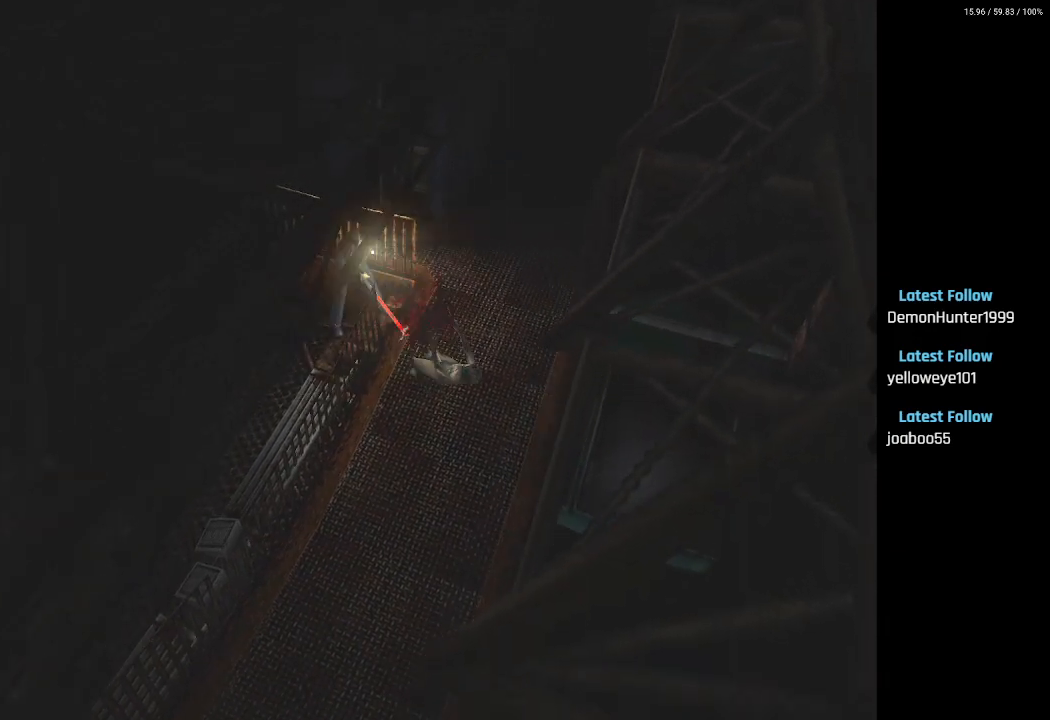
{"buttons": ["DPAD_UP"], "left_stick": "center", "right_stick": "center", "events": [[367, "DPAD_UP", "down"]]}
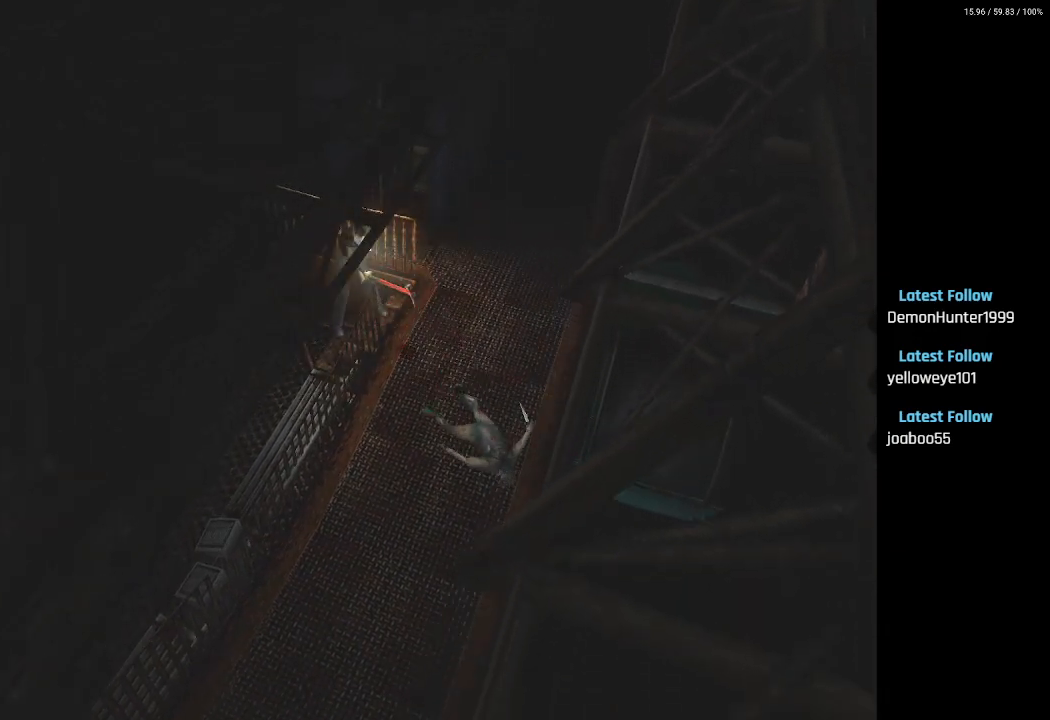
{"buttons": ["DPAD_UP"], "left_stick": "center", "right_stick": "center", "events": []}
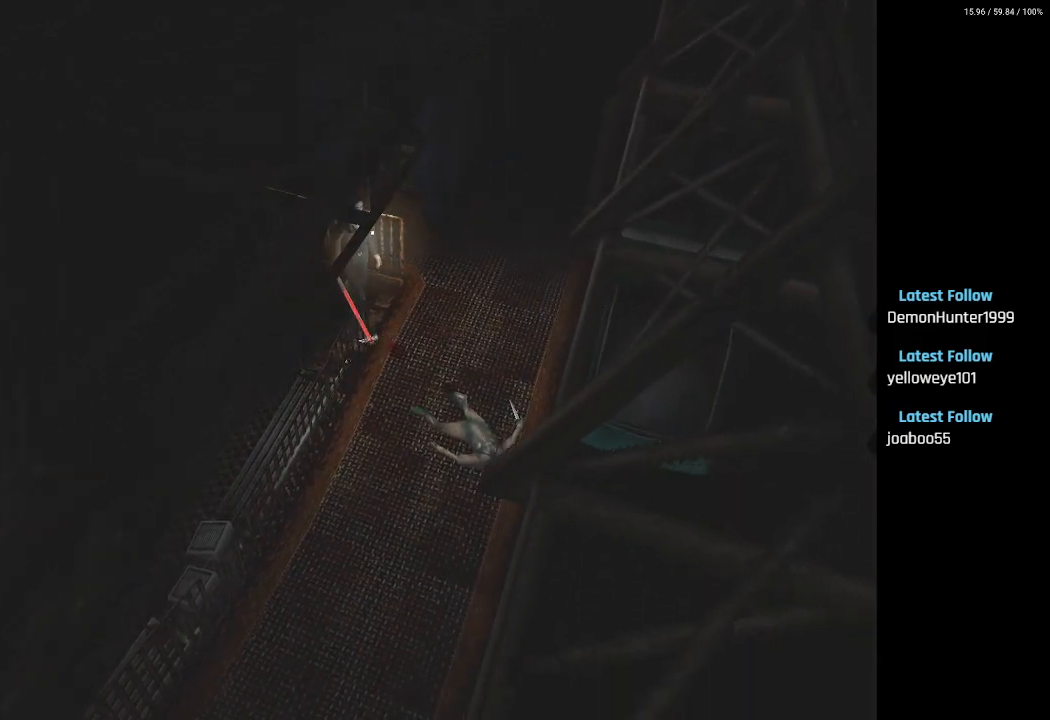
{"buttons": ["DPAD_UP"], "left_stick": "center", "right_stick": "center", "events": []}
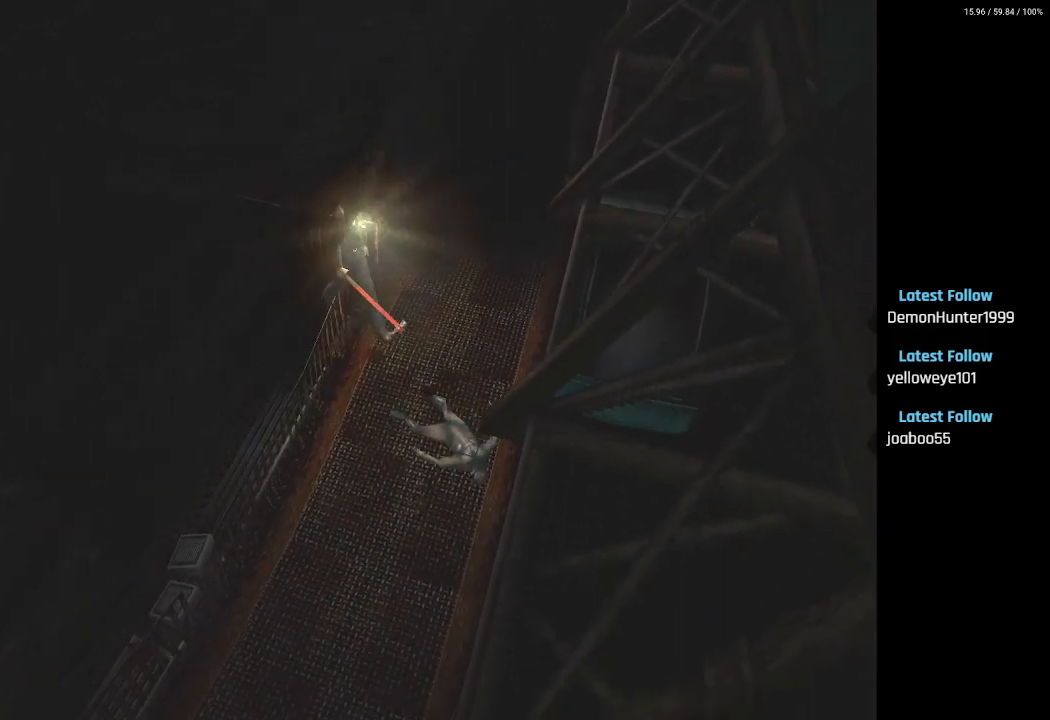
{"buttons": ["DPAD_UP"], "left_stick": "center", "right_stick": "center", "events": [[317, "DPAD_RIGHT", "down"], [450, "DPAD_RIGHT", "up"]]}
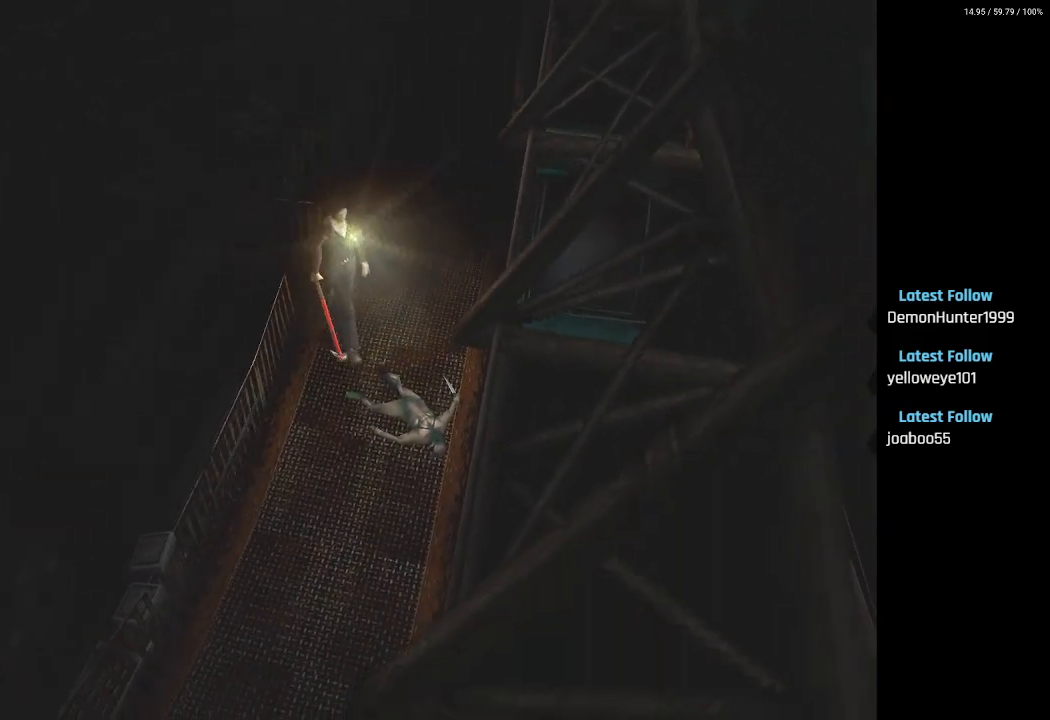
{"buttons": [], "left_stick": "center", "right_stick": "center", "events": [[50, "DPAD_UP", "up"], [300, "DPAD_UP", "down"], [333, "DPAD_LEFT", "down"], [433, "DPAD_UP", "up"], [467, "DPAD_LEFT", "up"]]}
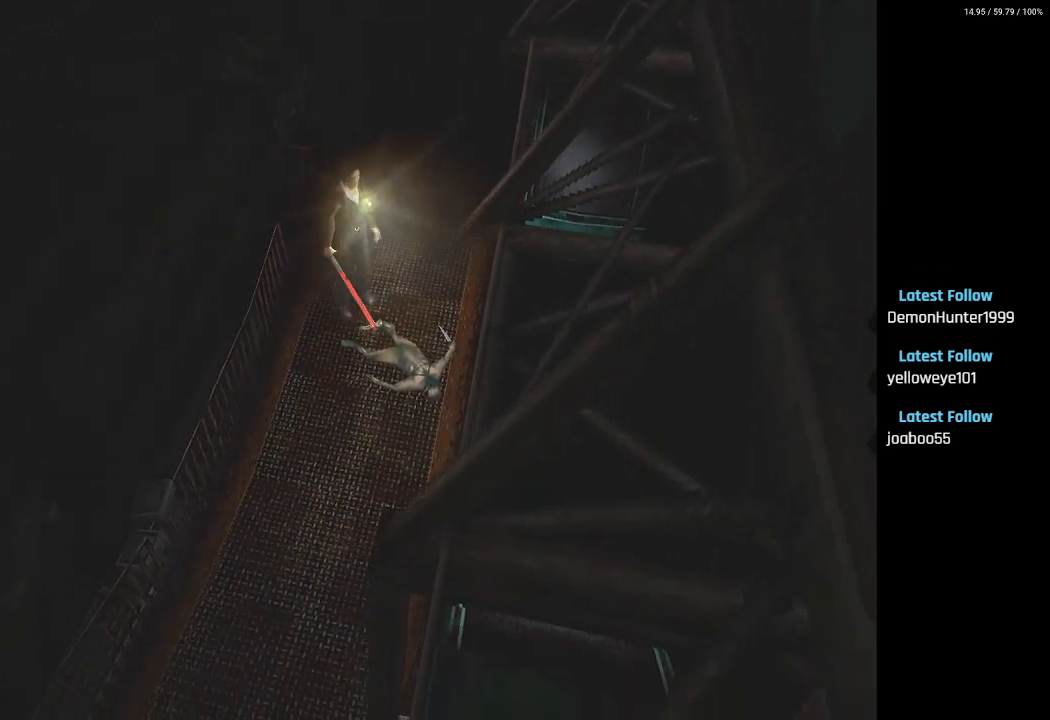
{"buttons": ["DPAD_UP"], "left_stick": "center", "right_stick": "center", "events": [[267, "DPAD_UP", "down"]]}
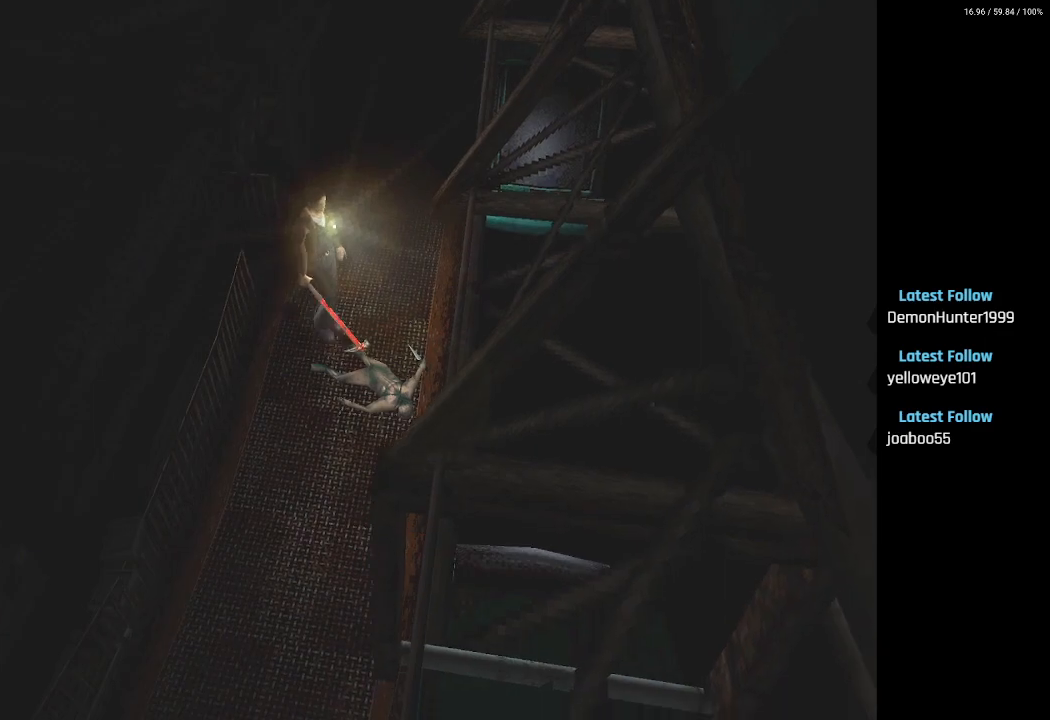
{"buttons": ["R2"], "left_stick": "center", "right_stick": "center", "events": [[83, "DPAD_UP", "up"], [200, "DPAD_RIGHT", "down"], [333, "DPAD_RIGHT", "up"], [500, "R2", "down"]]}
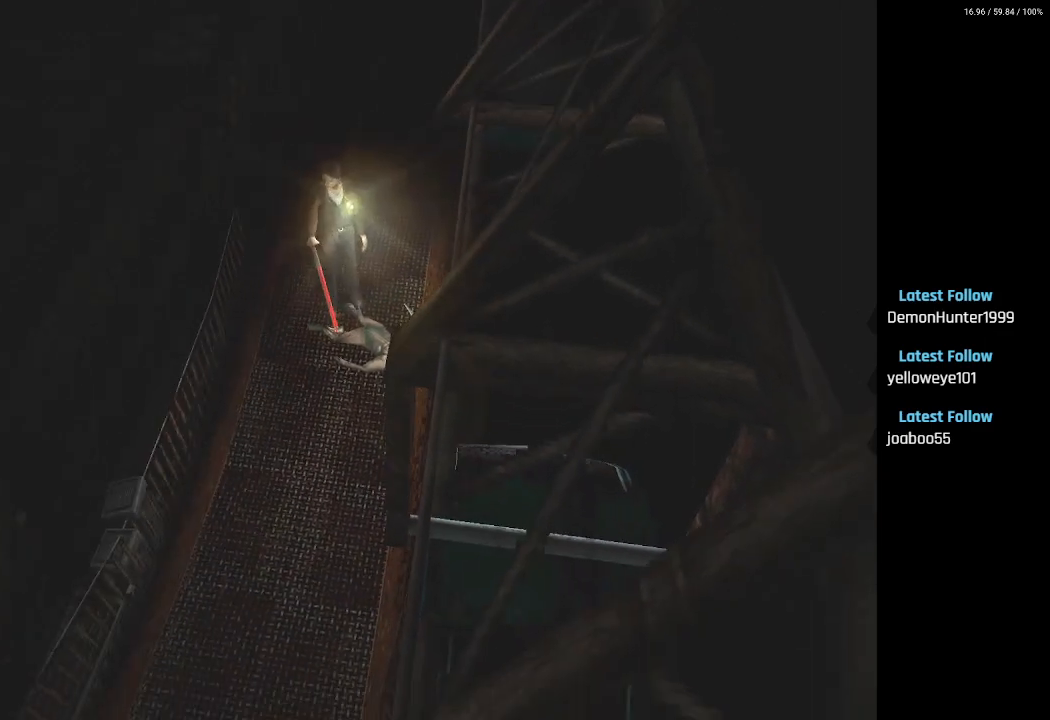
{"buttons": ["R2"], "left_stick": "center", "right_stick": "center", "events": []}
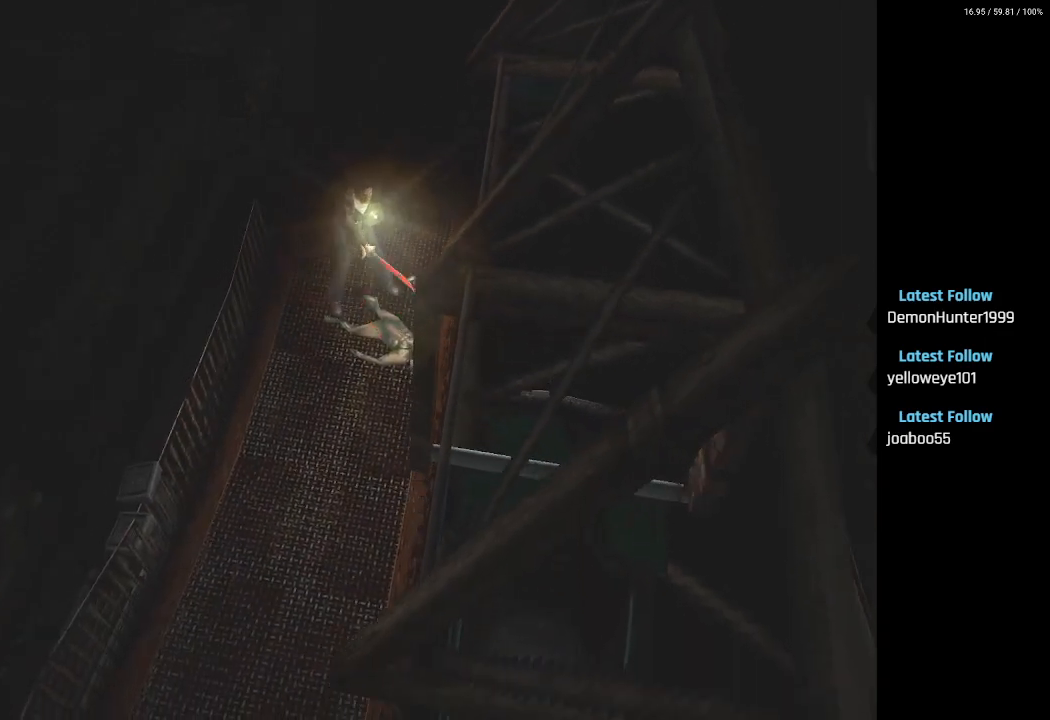
{"buttons": ["CROSS", "R2"], "left_stick": "center", "right_stick": "center", "events": [[33, "DPAD_LEFT", "down"], [83, "DPAD_LEFT", "up"], [100, "CROSS", "down"]]}
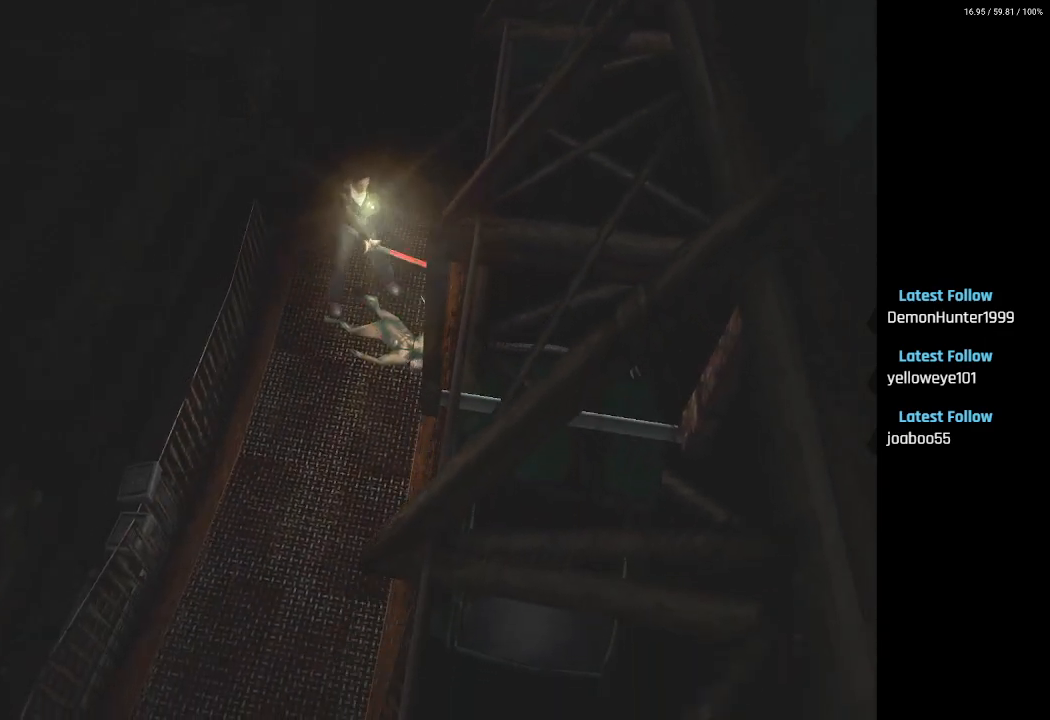
{"buttons": ["CROSS", "R2"], "left_stick": "center", "right_stick": "center", "events": []}
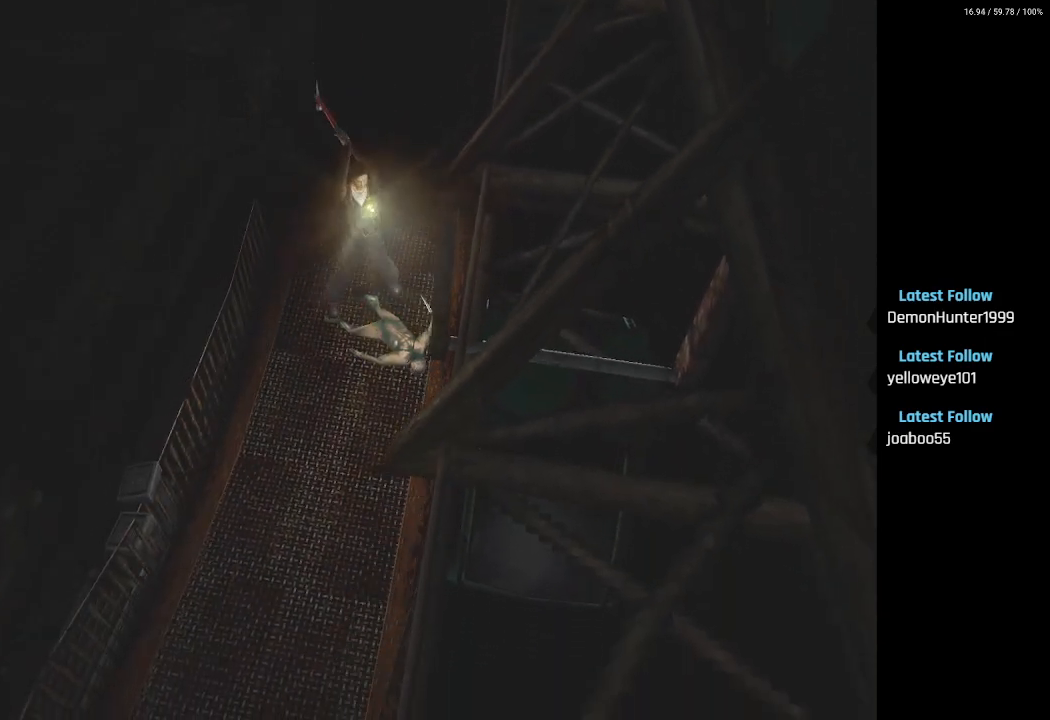
{"buttons": [], "left_stick": "center", "right_stick": "center", "events": [[33, "CROSS", "up"], [83, "R2", "up"]]}
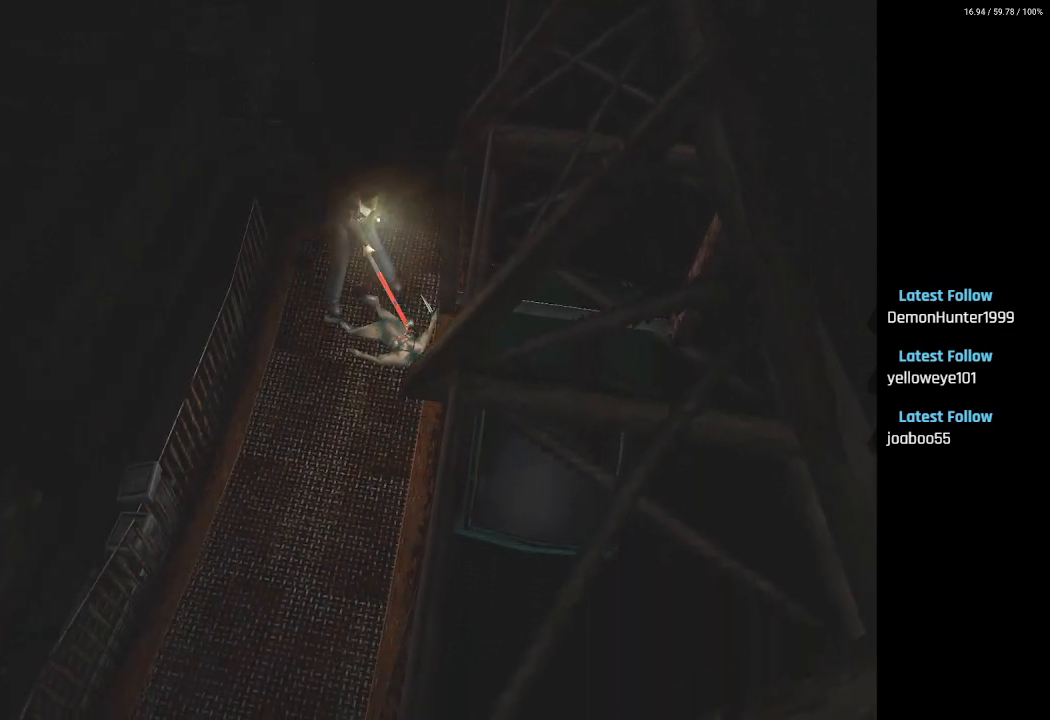
{"buttons": [], "left_stick": "center", "right_stick": "center", "events": [[333, "DPAD_LEFT", "down"], [383, "DPAD_LEFT", "up"]]}
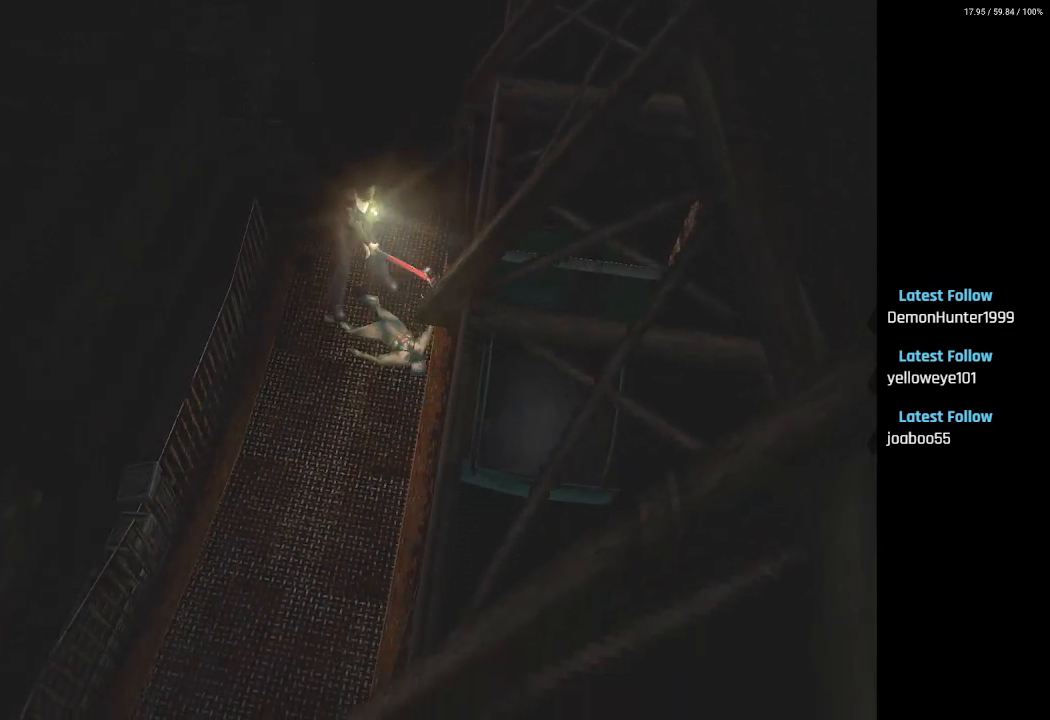
{"buttons": ["DPAD_UP", "DPAD_LEFT"], "left_stick": "center", "right_stick": "center", "events": [[117, "DPAD_UP", "down"], [283, "DPAD_LEFT", "down"]]}
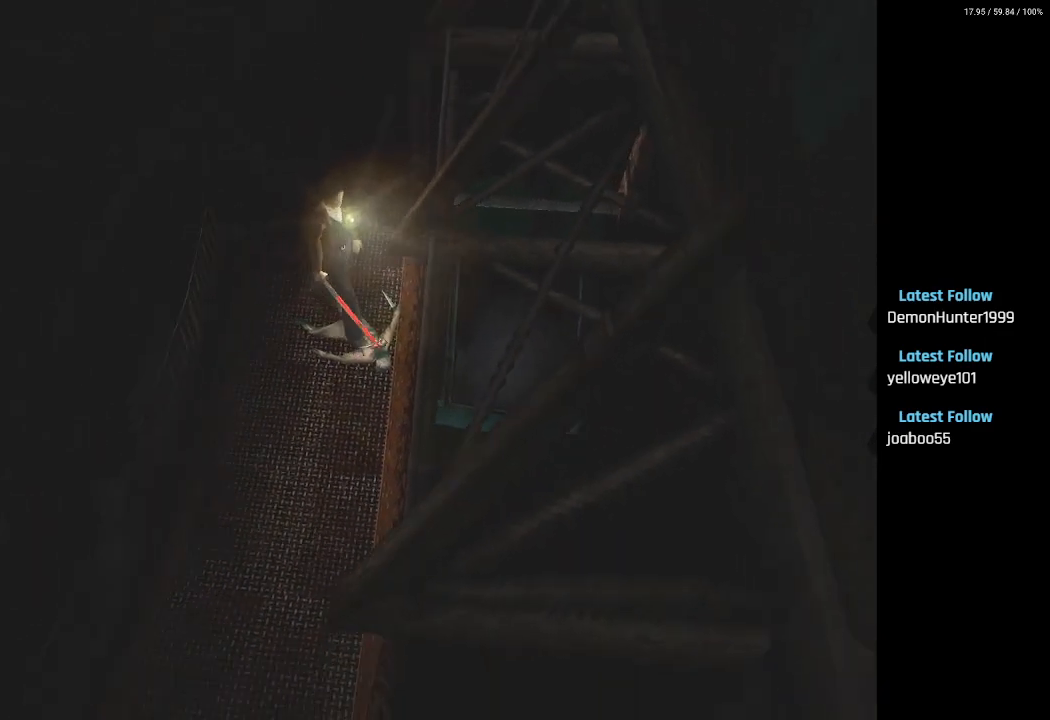
{"buttons": ["DPAD_LEFT"], "left_stick": "center", "right_stick": "center", "events": [[283, "DPAD_UP", "up"]]}
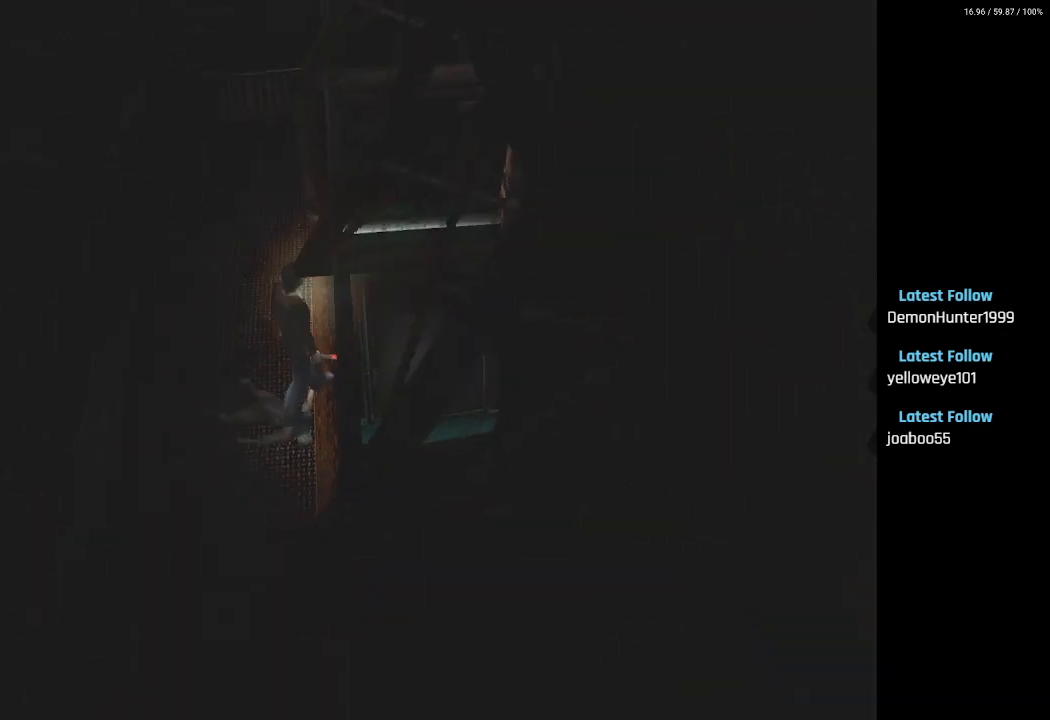
{"buttons": ["DPAD_UP"], "left_stick": "center", "right_stick": "center", "events": [[250, "DPAD_UP", "down"], [300, "DPAD_LEFT", "up"]]}
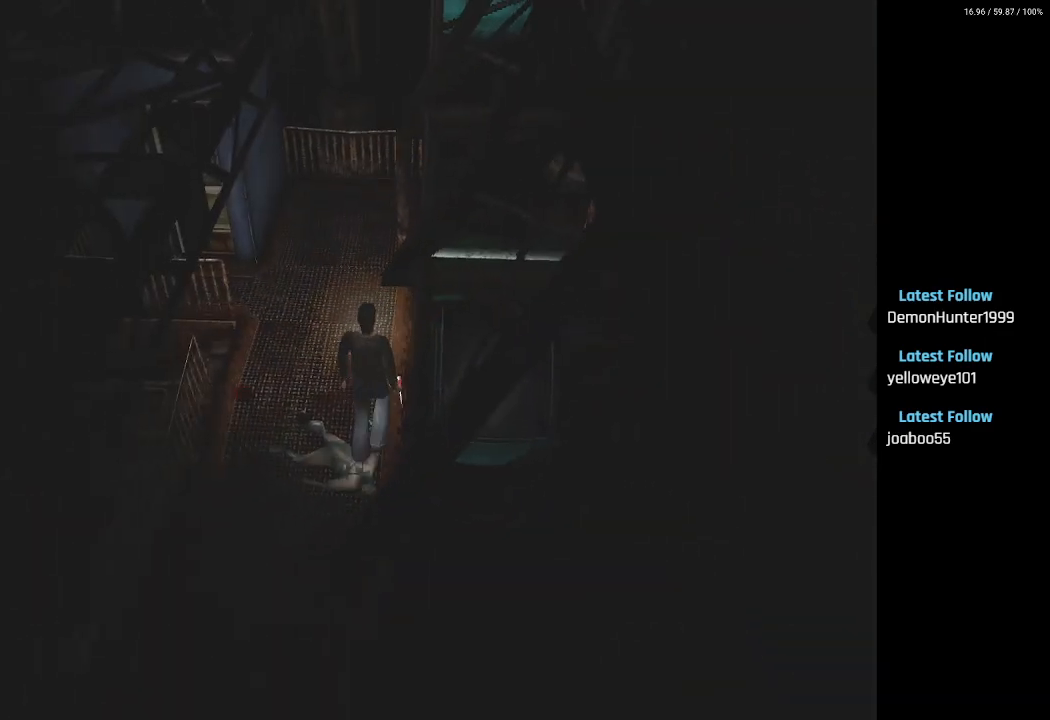
{"buttons": ["DPAD_UP", "DPAD_LEFT"], "left_stick": "center", "right_stick": "center", "events": [[133, "SQUARE", "down"], [333, "DPAD_LEFT", "down"], [367, "SQUARE", "up"]]}
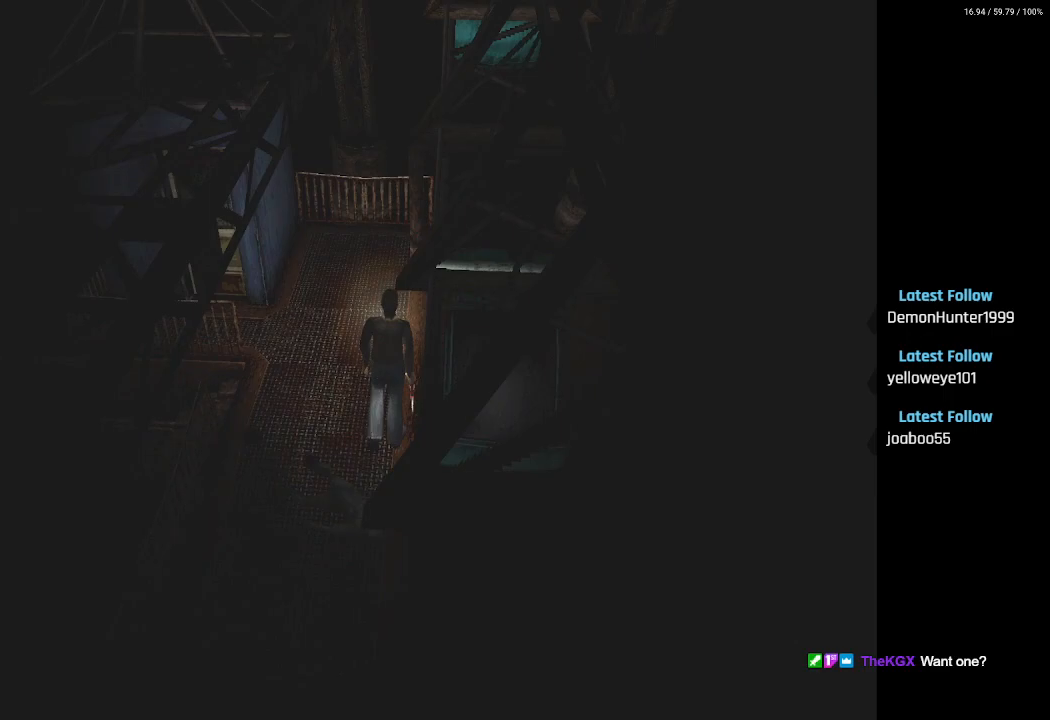
{"buttons": ["DPAD_UP", "DPAD_LEFT"], "left_stick": "center", "right_stick": "center", "events": []}
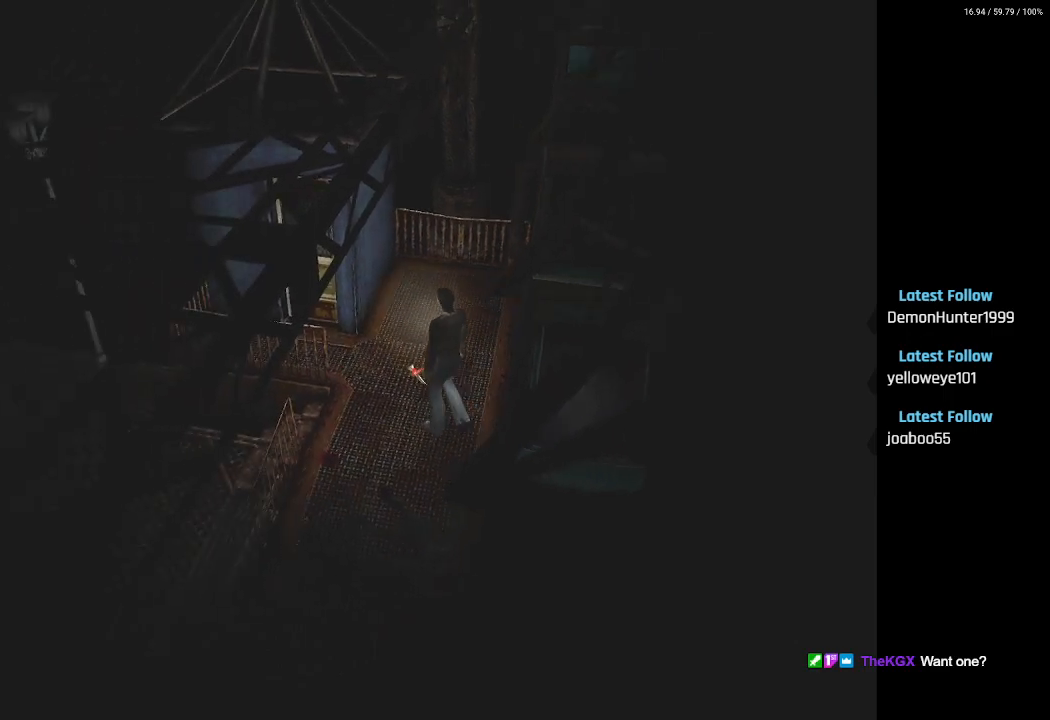
{"buttons": ["DPAD_UP", "DPAD_RIGHT"], "left_stick": "center", "right_stick": "center", "events": [[33, "DPAD_LEFT", "up"], [367, "DPAD_RIGHT", "down"]]}
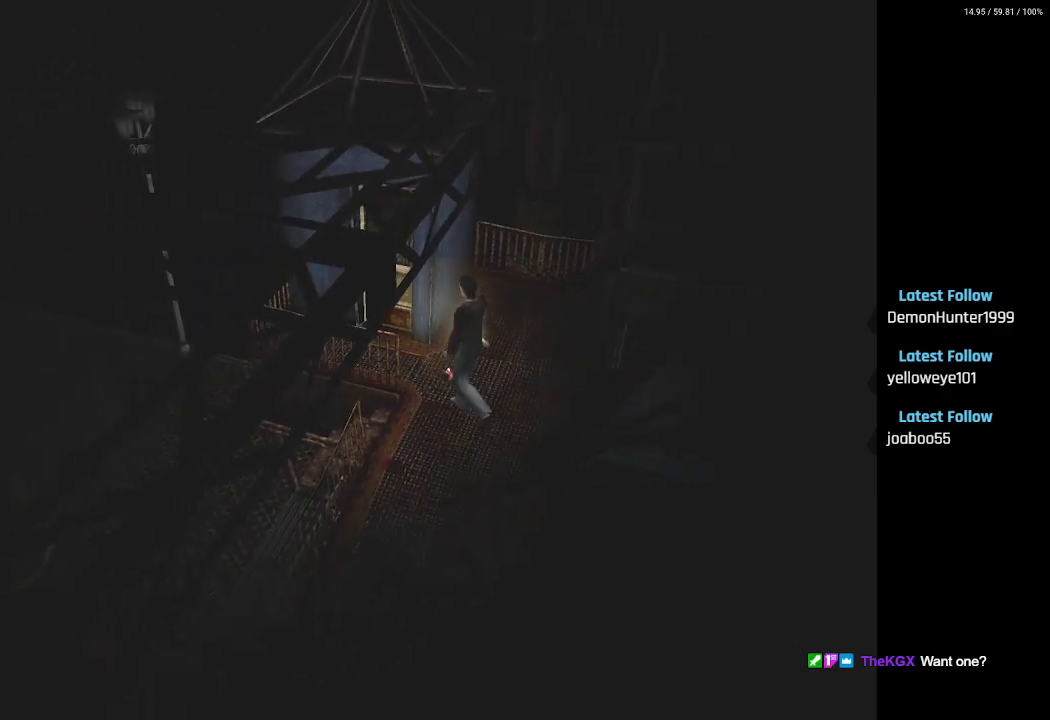
{"buttons": ["CROSS", "DPAD_UP"], "left_stick": "center", "right_stick": "center", "events": [[33, "DPAD_RIGHT", "up"], [450, "CROSS", "down"]]}
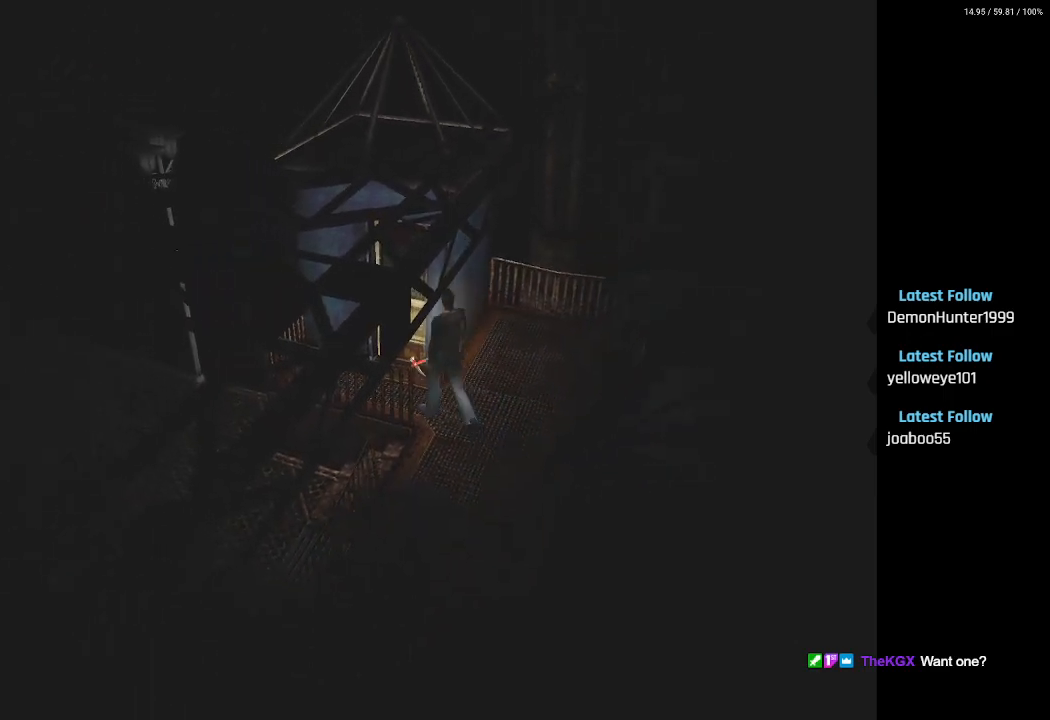
{"buttons": ["DPAD_UP", "DPAD_RIGHT"], "left_stick": "center", "right_stick": "center", "events": [[67, "CROSS", "up"], [150, "CROSS", "down"], [167, "DPAD_RIGHT", "down"], [283, "CROSS", "up"], [333, "DPAD_RIGHT", "up"], [350, "CROSS", "down"], [467, "CROSS", "up"], [483, "DPAD_RIGHT", "down"]]}
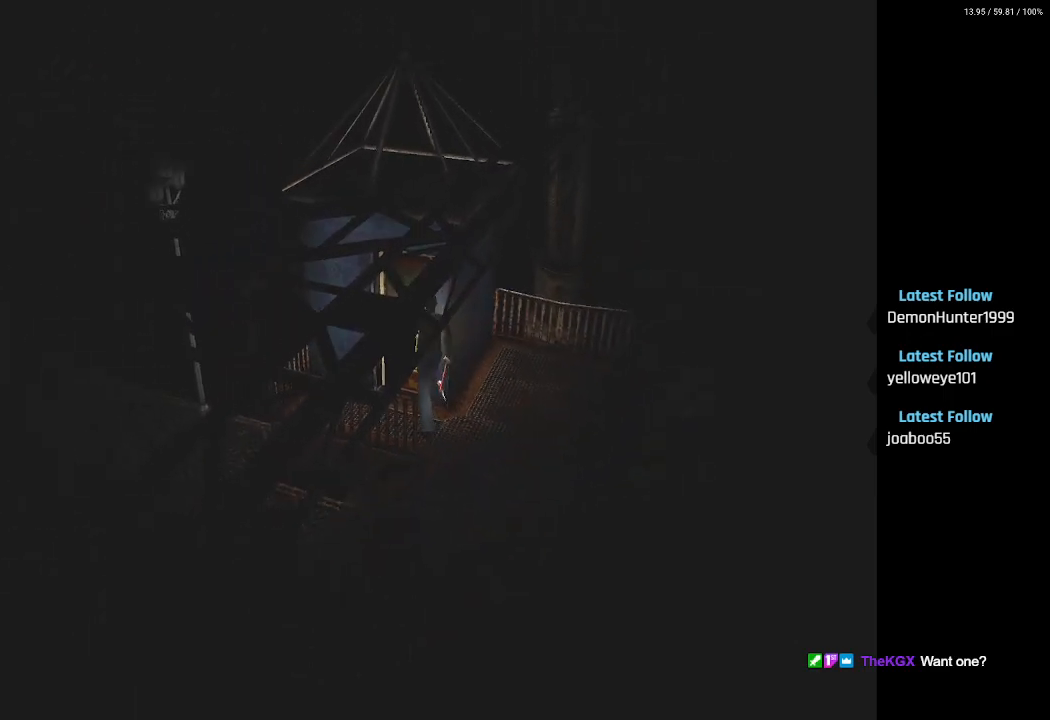
{"buttons": ["CROSS", "DPAD_RIGHT"], "left_stick": "center", "right_stick": "center", "events": [[50, "CROSS", "down"], [150, "CROSS", "up"], [200, "DPAD_RIGHT", "up"], [233, "CROSS", "down"], [250, "DPAD_LEFT", "down"], [317, "CROSS", "up"], [383, "DPAD_LEFT", "up"], [400, "CROSS", "down"], [450, "DPAD_RIGHT", "down"], [500, "DPAD_UP", "up"]]}
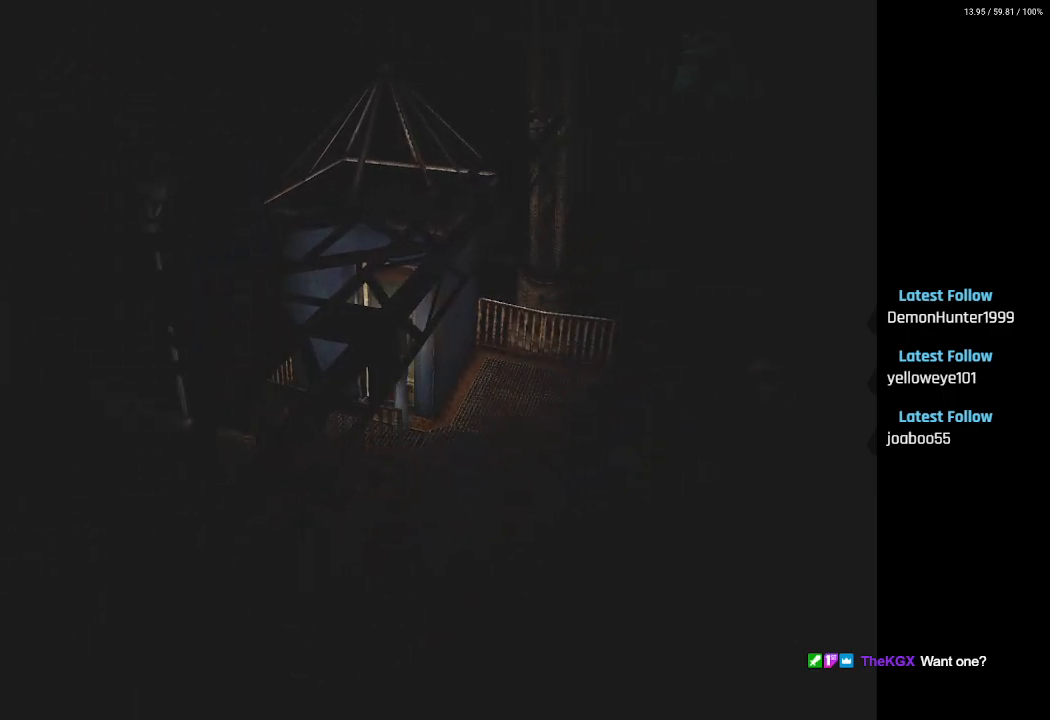
{"buttons": ["DPAD_UP", "DPAD_RIGHT"], "left_stick": "center", "right_stick": "center", "events": [[17, "CROSS", "up"], [100, "CROSS", "down"], [217, "CROSS", "up"], [483, "DPAD_UP", "down"]]}
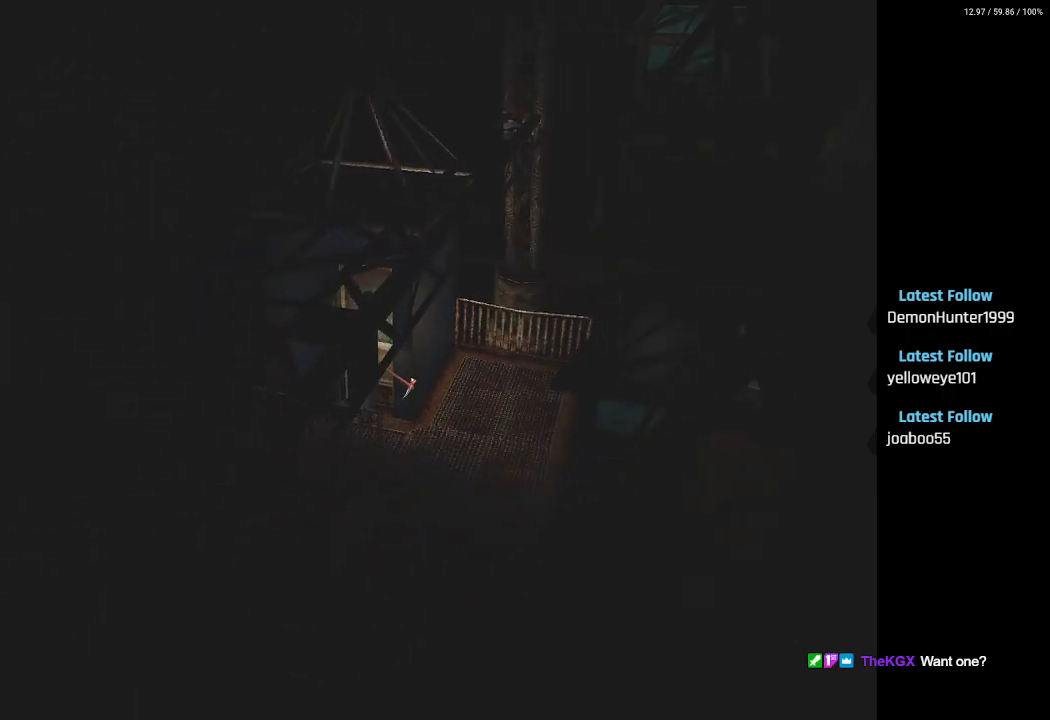
{"buttons": ["SQUARE", "DPAD_UP", "DPAD_RIGHT"], "left_stick": "center", "right_stick": "center", "events": [[17, "SQUARE", "down"], [50, "DPAD_RIGHT", "up"], [117, "DPAD_RIGHT", "down"]]}
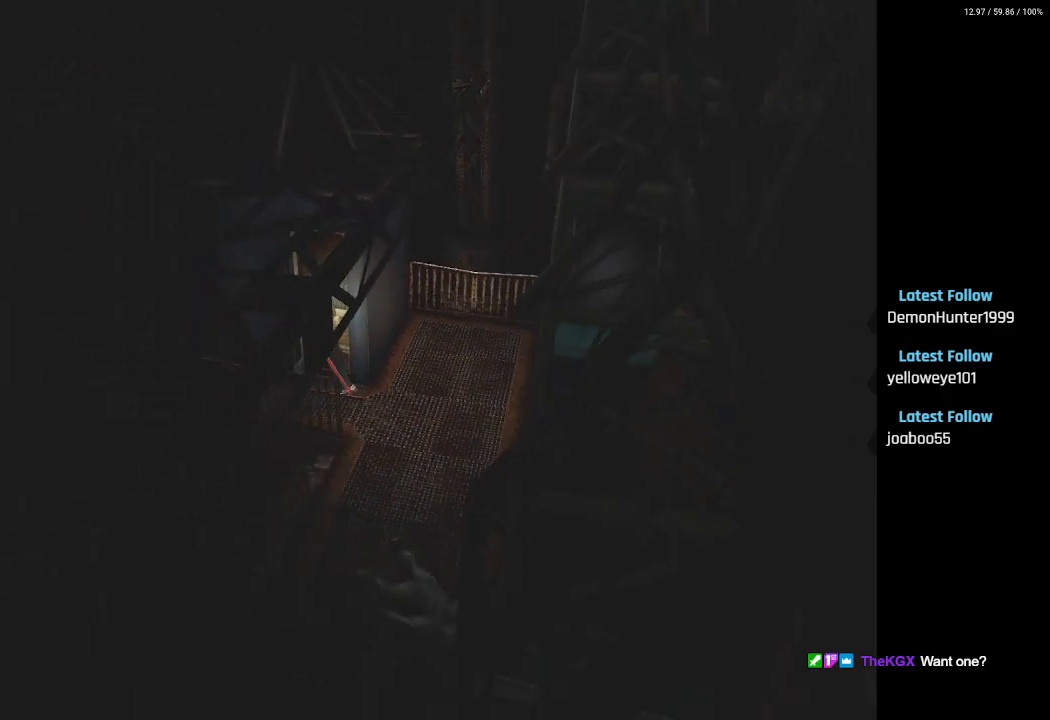
{"buttons": ["SQUARE", "DPAD_UP"], "left_stick": "center", "right_stick": "center", "events": [[283, "DPAD_RIGHT", "up"]]}